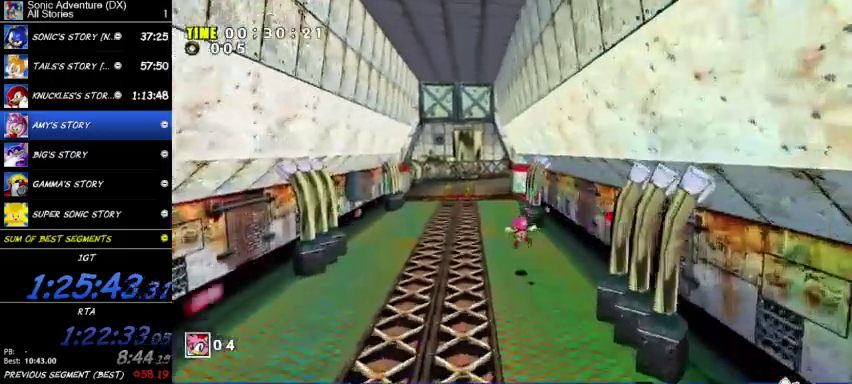
Gameplay with a controller (Xbox layout); each line is a JSON object with the inputs held at the frame after it. "button_events" lists button changes between this image and that frame as [ms after this image, input, new state], when the widget could be followed in between (sticks are given only as held states). This overlay highlights the sticks when they move; stick clicks (L3 R3) are not distinguishable. Not read: X.
{"buttons": ["A"], "left_stick": "up", "right_stick": "center", "button_events": [[200, "A", "down"]]}
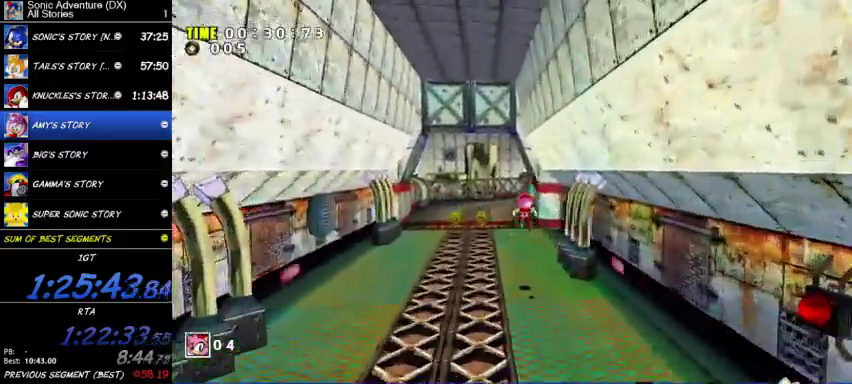
{"buttons": [], "left_stick": "up", "right_stick": "center", "button_events": [[400, "A", "up"]]}
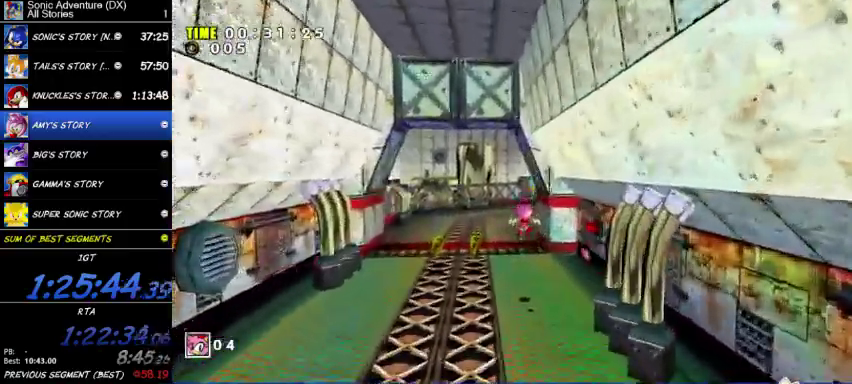
{"buttons": ["A"], "left_stick": "up", "right_stick": "center", "button_events": [[500, "A", "down"]]}
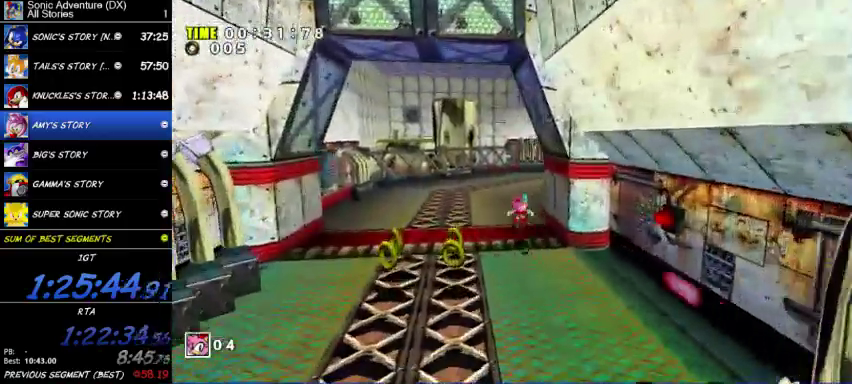
{"buttons": ["A"], "left_stick": "up", "right_stick": "center", "button_events": []}
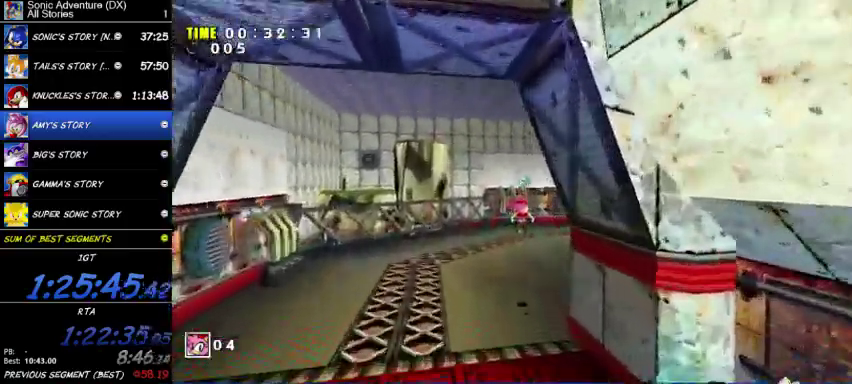
{"buttons": [], "left_stick": "up", "right_stick": "center", "button_events": [[67, "A", "up"]]}
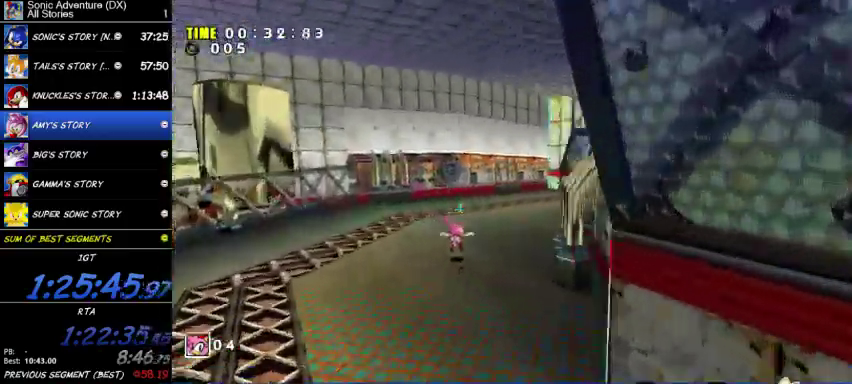
{"buttons": ["A"], "left_stick": "up", "right_stick": "center", "button_events": [[200, "A", "down"]]}
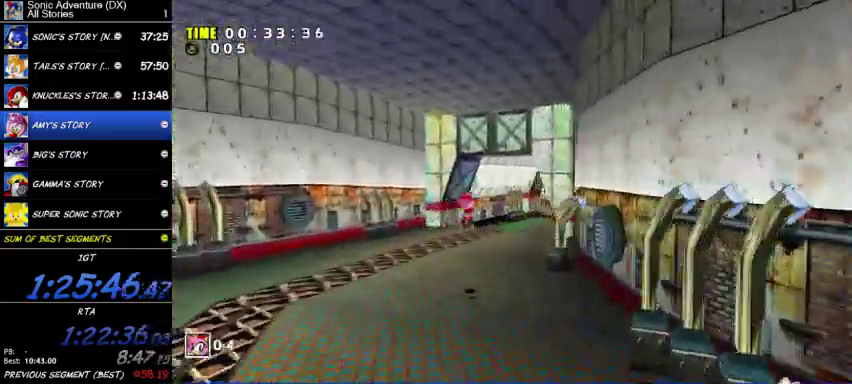
{"buttons": [], "left_stick": "up", "right_stick": "center", "button_events": [[433, "A", "up"]]}
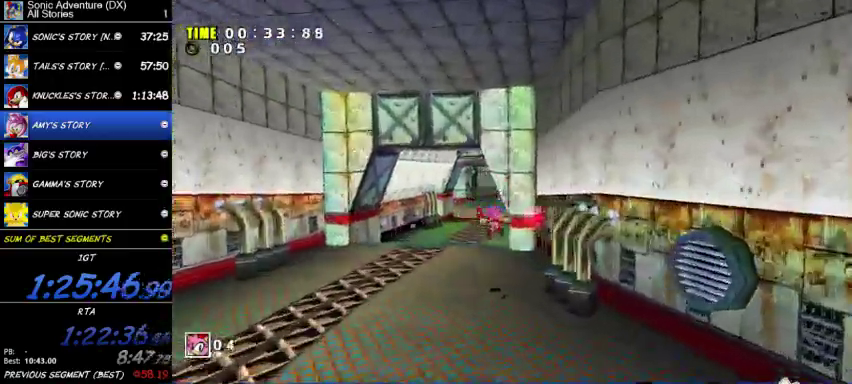
{"buttons": ["A"], "left_stick": "up", "right_stick": "center", "button_events": [[433, "A", "down"]]}
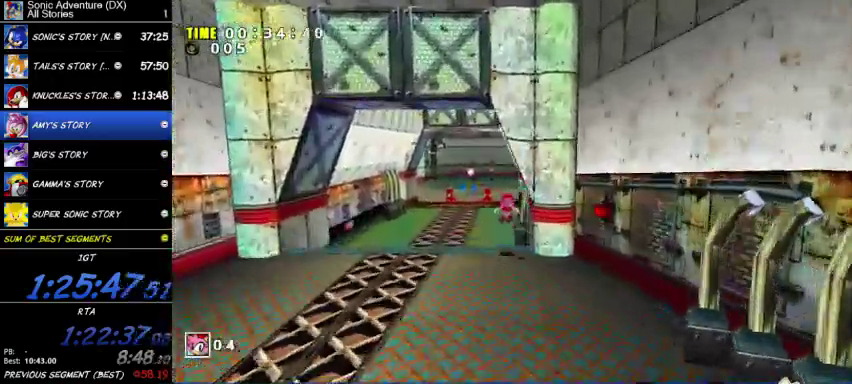
{"buttons": [], "left_stick": "up", "right_stick": "center", "button_events": [[433, "A", "up"]]}
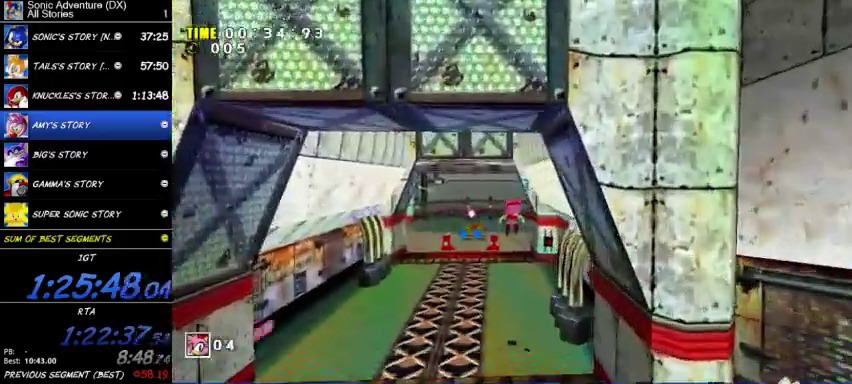
{"buttons": [], "left_stick": "up", "right_stick": "center", "button_events": []}
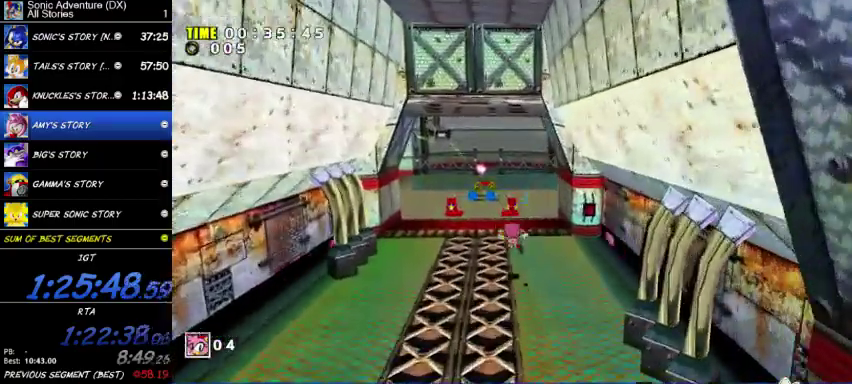
{"buttons": [], "left_stick": "up", "right_stick": "center", "button_events": [[267, "A", "down"], [333, "A", "up"]]}
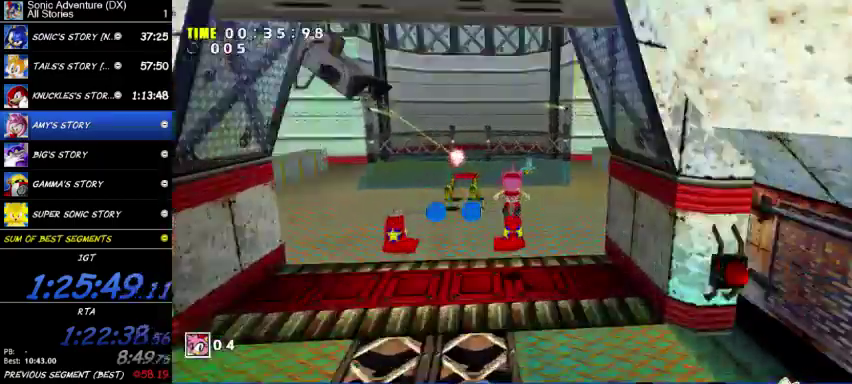
{"buttons": [], "left_stick": "up", "right_stick": "center", "button_events": []}
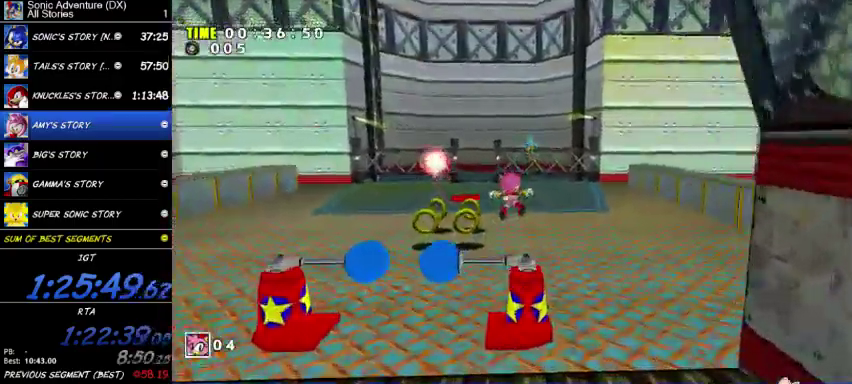
{"buttons": [], "left_stick": "up", "right_stick": "center", "button_events": []}
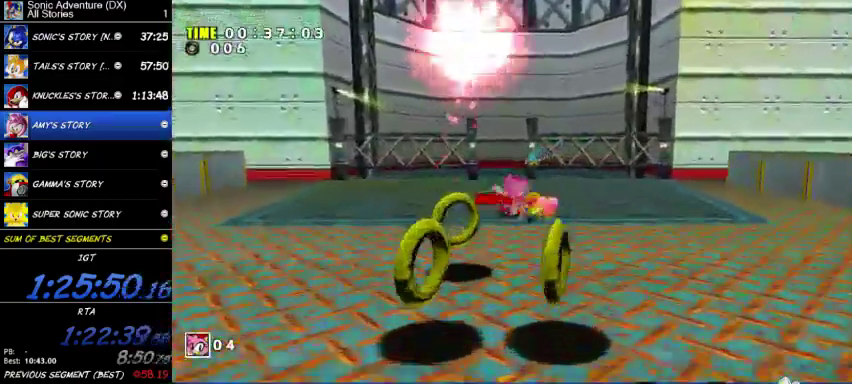
{"buttons": [], "left_stick": "up", "right_stick": "center", "button_events": []}
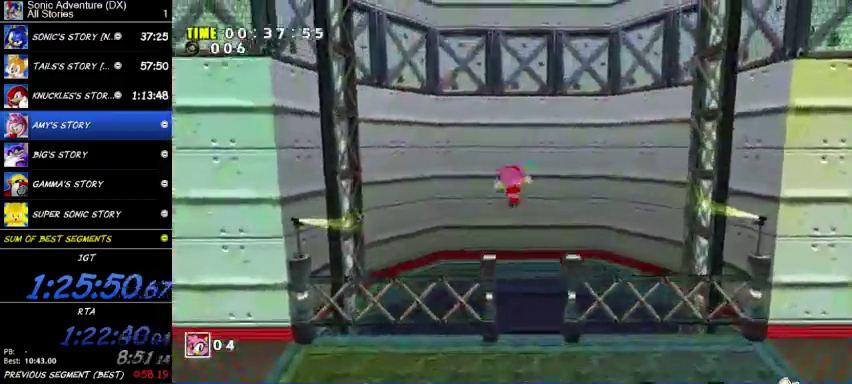
{"buttons": [], "left_stick": "down-right", "right_stick": "center", "button_events": []}
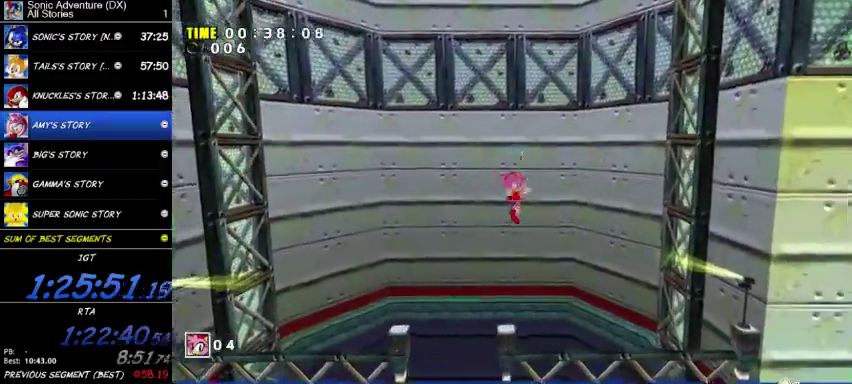
{"buttons": [], "left_stick": "down", "right_stick": "center", "button_events": []}
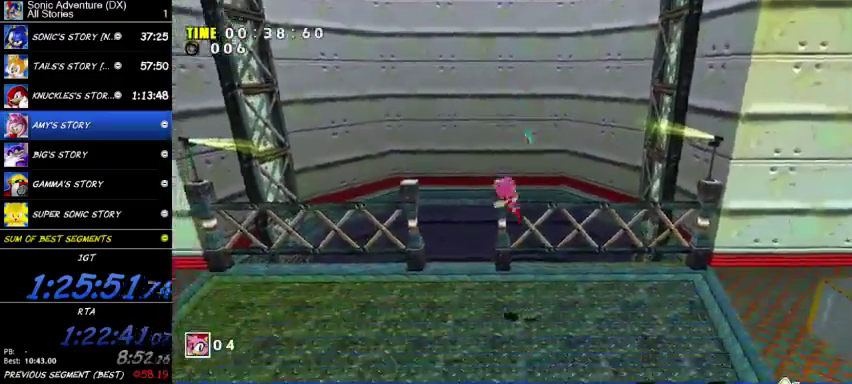
{"buttons": [], "left_stick": "center", "right_stick": "center", "button_events": []}
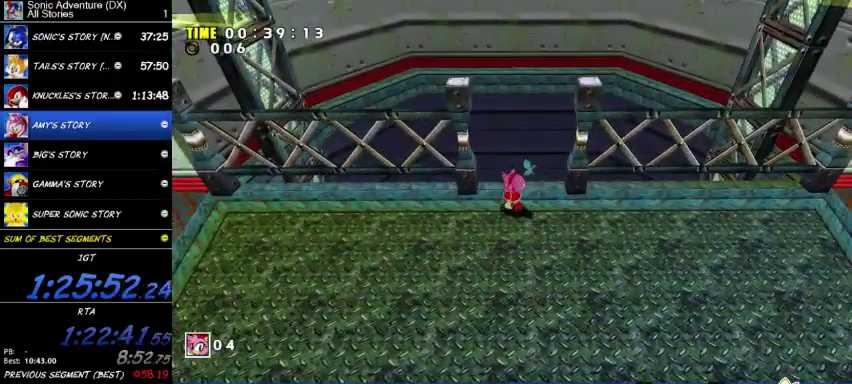
{"buttons": [], "left_stick": "center", "right_stick": "center", "button_events": []}
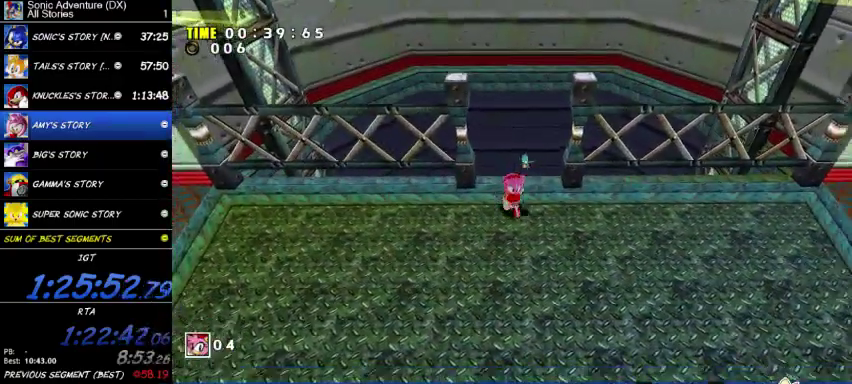
{"buttons": [], "left_stick": "center", "right_stick": "center", "button_events": []}
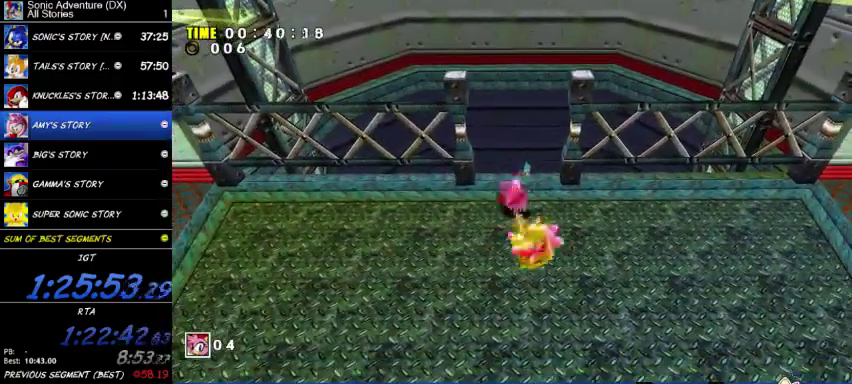
{"buttons": [], "left_stick": "up-left", "right_stick": "center", "button_events": []}
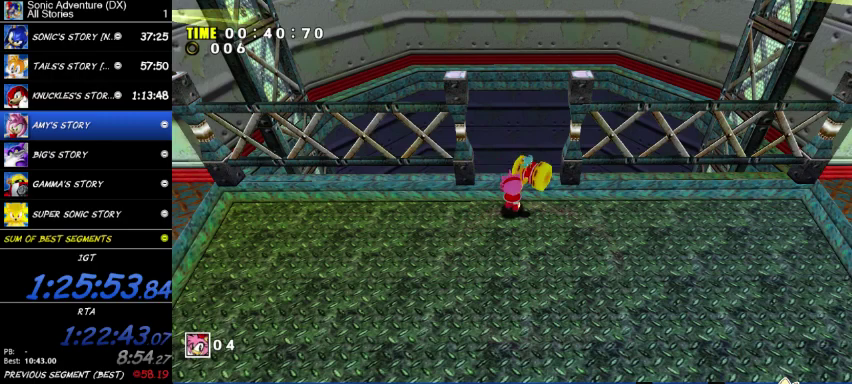
{"buttons": [], "left_stick": "up-left", "right_stick": "center", "button_events": []}
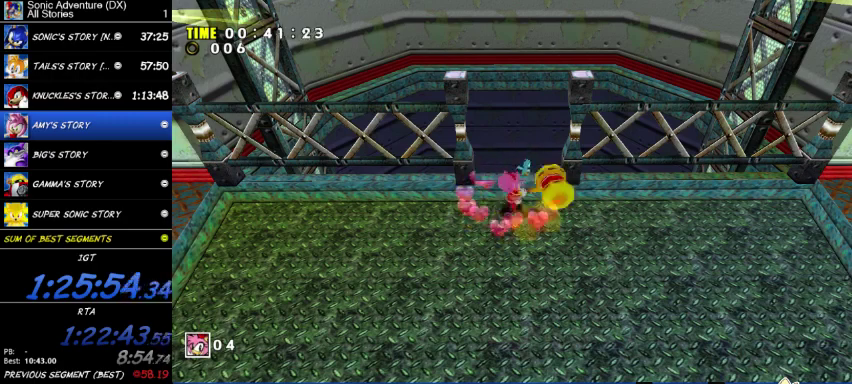
{"buttons": [], "left_stick": "down-right", "right_stick": "center", "button_events": []}
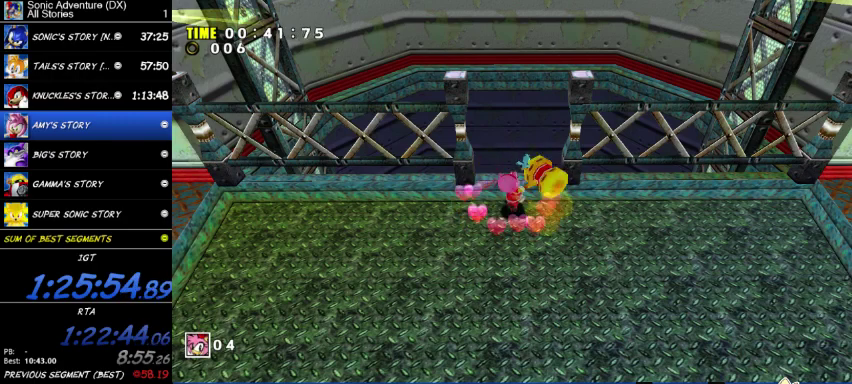
{"buttons": [], "left_stick": "center", "right_stick": "center", "button_events": []}
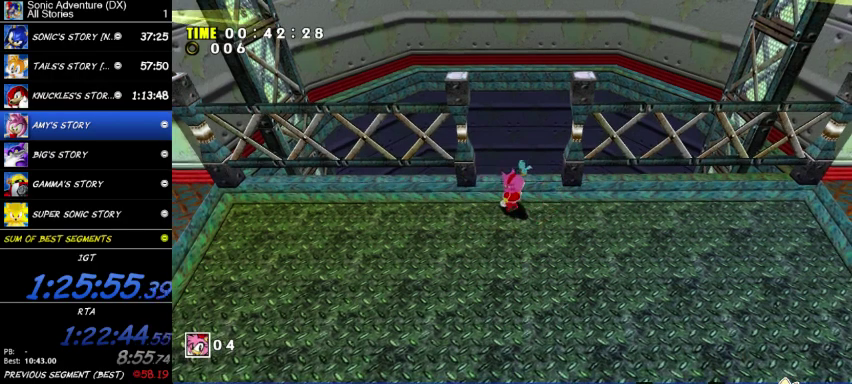
{"buttons": [], "left_stick": "up-right", "right_stick": "center", "button_events": []}
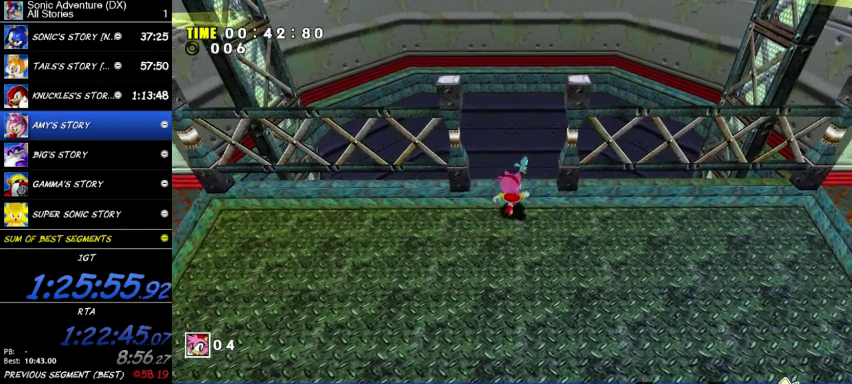
{"buttons": [], "left_stick": "center", "right_stick": "center", "button_events": []}
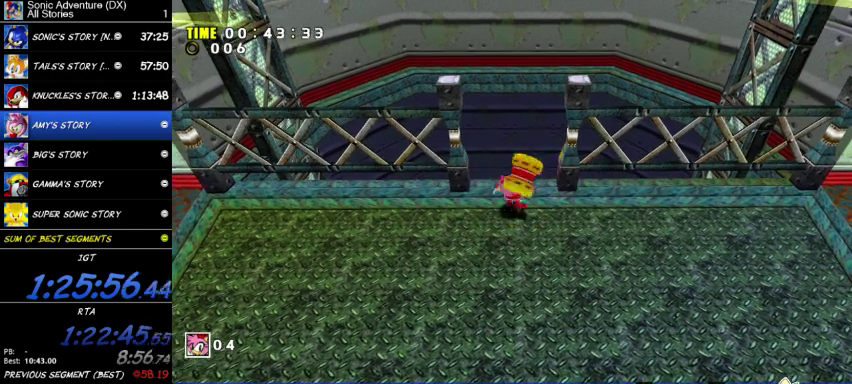
{"buttons": [], "left_stick": "up-right", "right_stick": "center", "button_events": []}
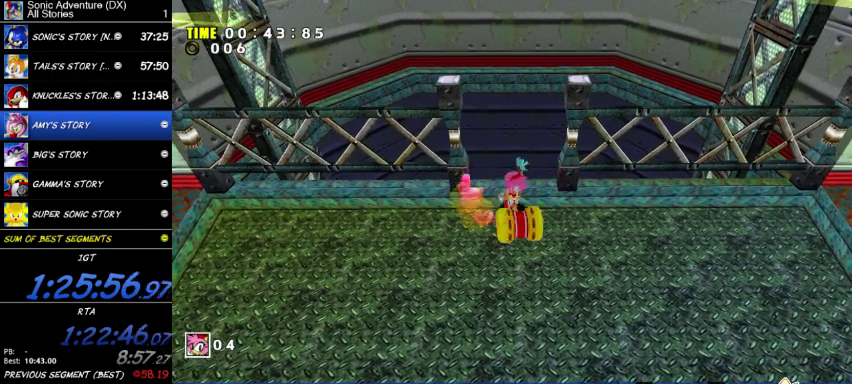
{"buttons": [], "left_stick": "up", "right_stick": "center", "button_events": []}
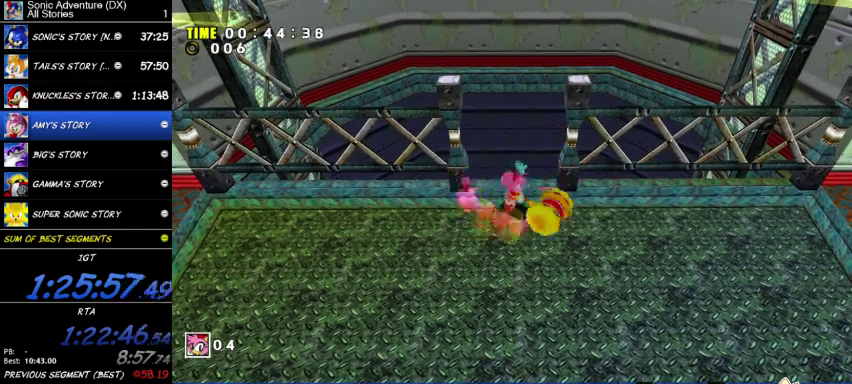
{"buttons": [], "left_stick": "up-left", "right_stick": "center", "button_events": []}
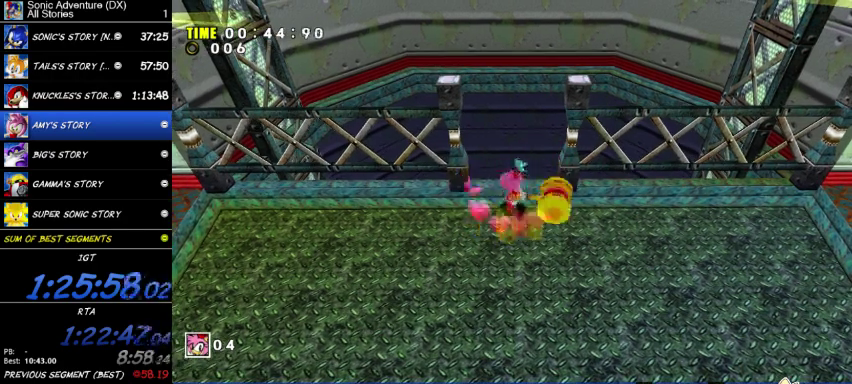
{"buttons": [], "left_stick": "center", "right_stick": "center", "button_events": []}